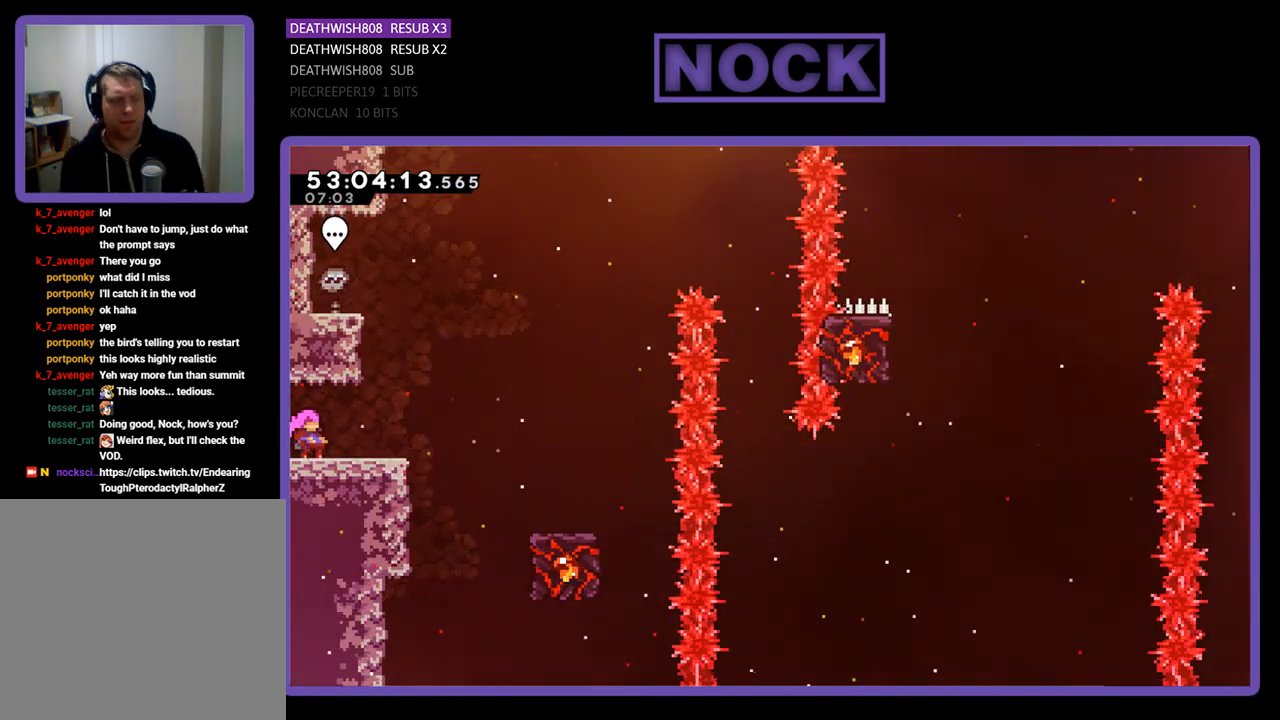
Gameplay with a controller (PlayStation layout); each line is a JSON object with the inputs held at the frame after it. "events" lists button and stick changes between this image and that frame as [ms after this image, input, new state], when the widget could be followed in between. Not read: left_stick.
{"buttons": ["R2", "DPAD_RIGHT"], "right_stick": "center", "events": [[300, "DPAD_RIGHT", "down"], [300, "R2", "down"]]}
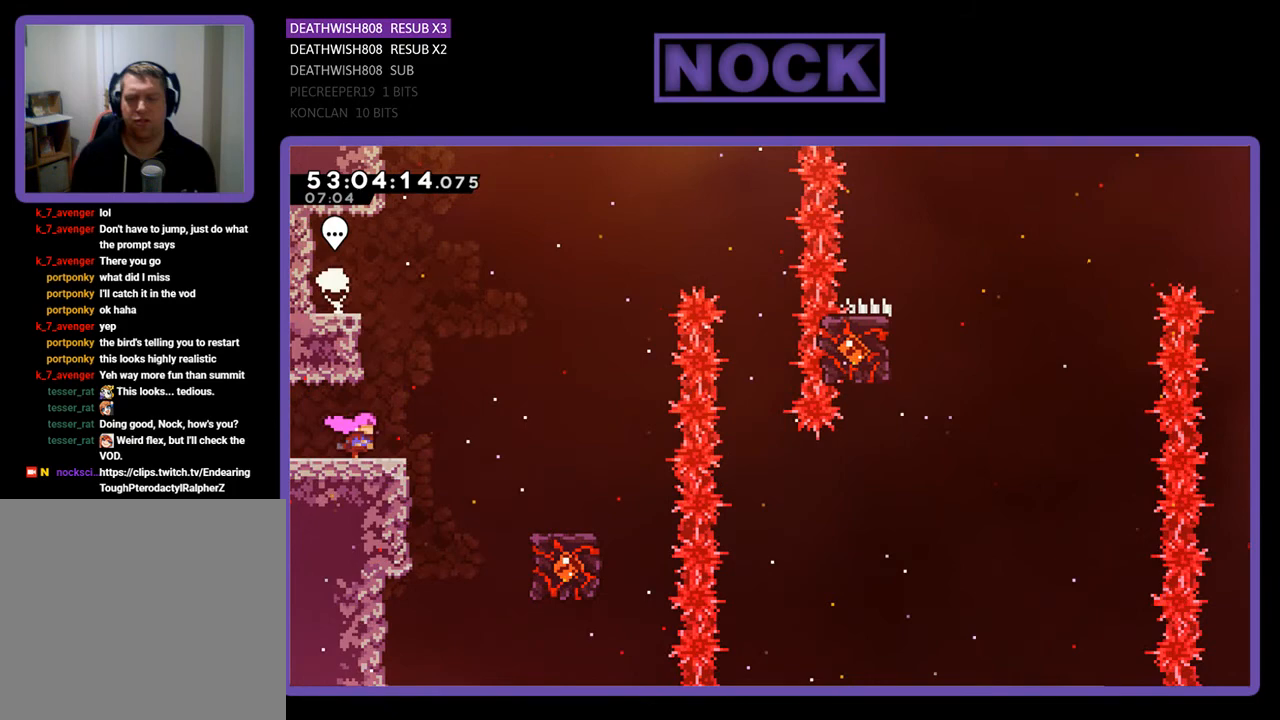
{"buttons": ["CROSS", "R2", "DPAD_RIGHT"], "right_stick": "center", "events": [[133, "CROSS", "down"]]}
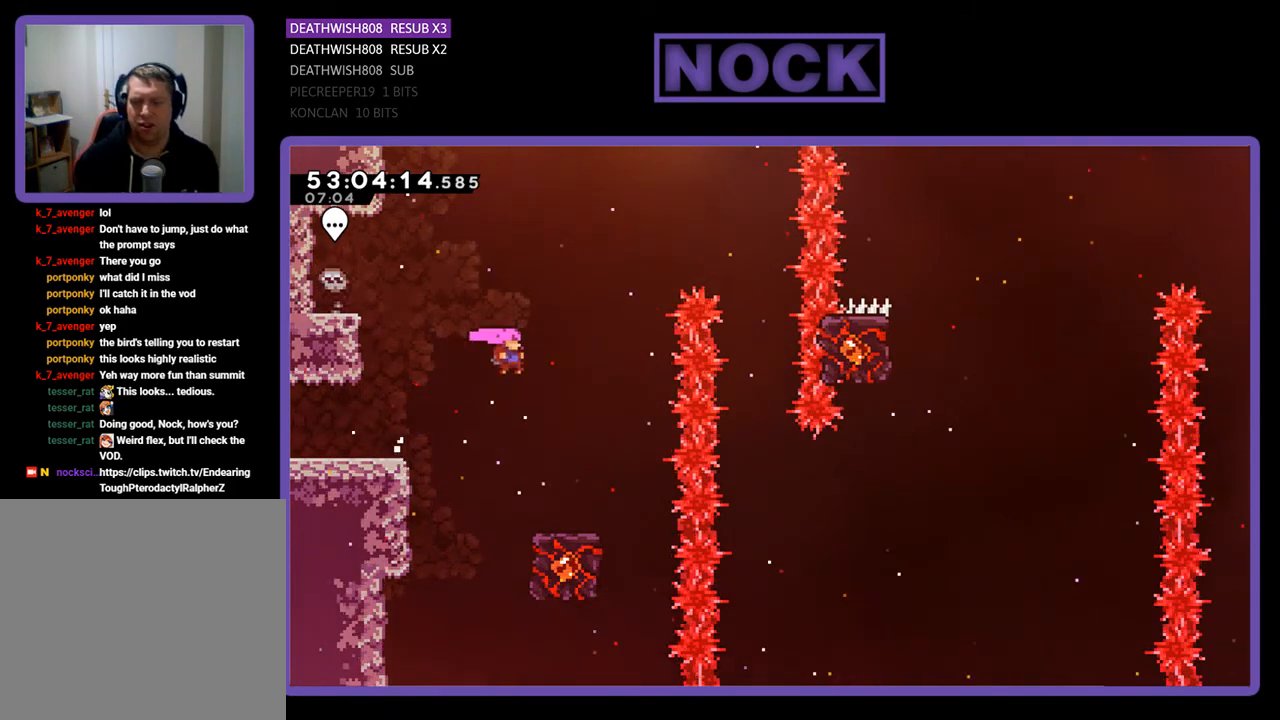
{"buttons": ["R2"], "right_stick": "center", "events": [[167, "CROSS", "up"], [233, "DPAD_RIGHT", "up"]]}
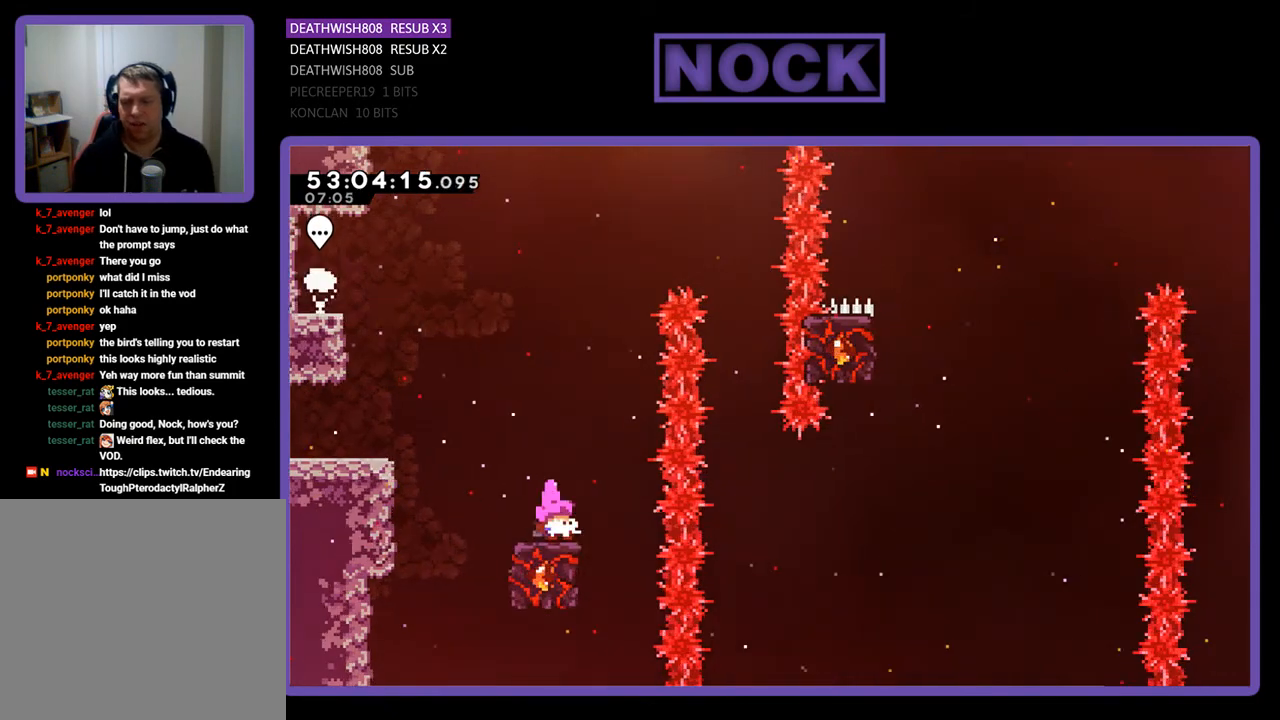
{"buttons": ["CROSS", "R2", "DPAD_RIGHT"], "right_stick": "center", "events": [[400, "CROSS", "down"], [467, "DPAD_RIGHT", "down"]]}
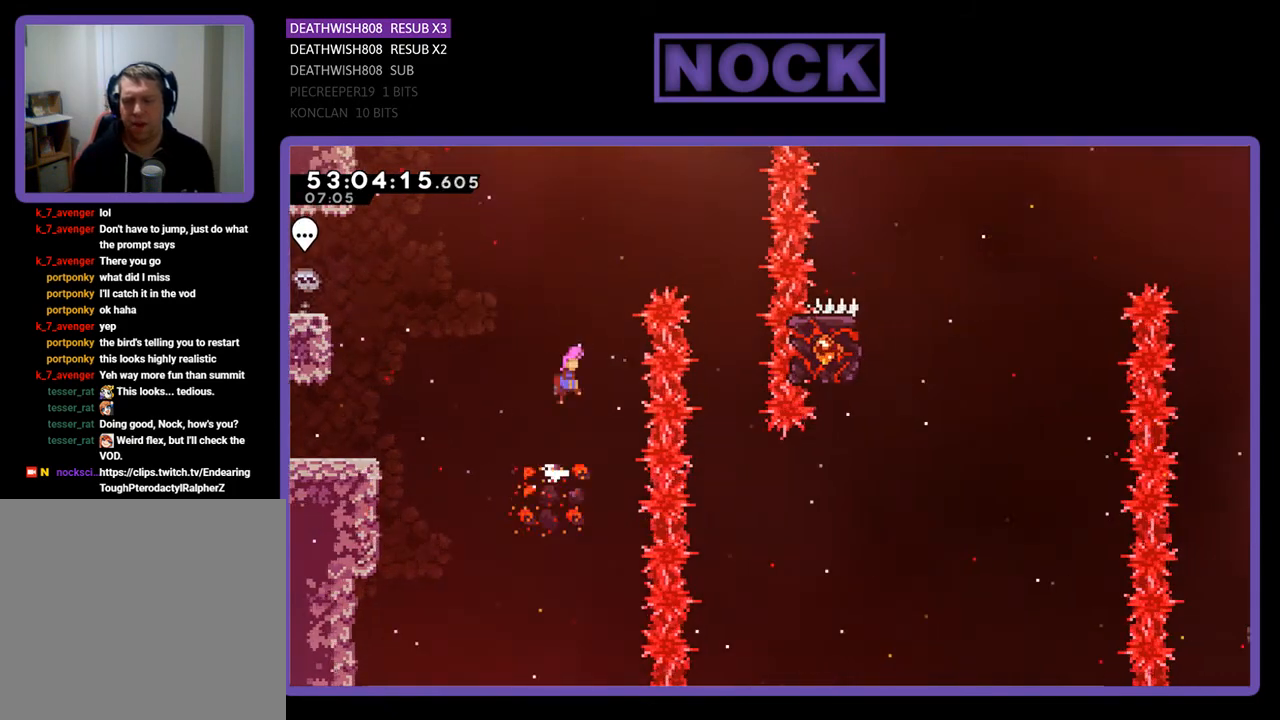
{"buttons": ["R2", "DPAD_RIGHT"], "right_stick": "center", "events": [[467, "CROSS", "up"]]}
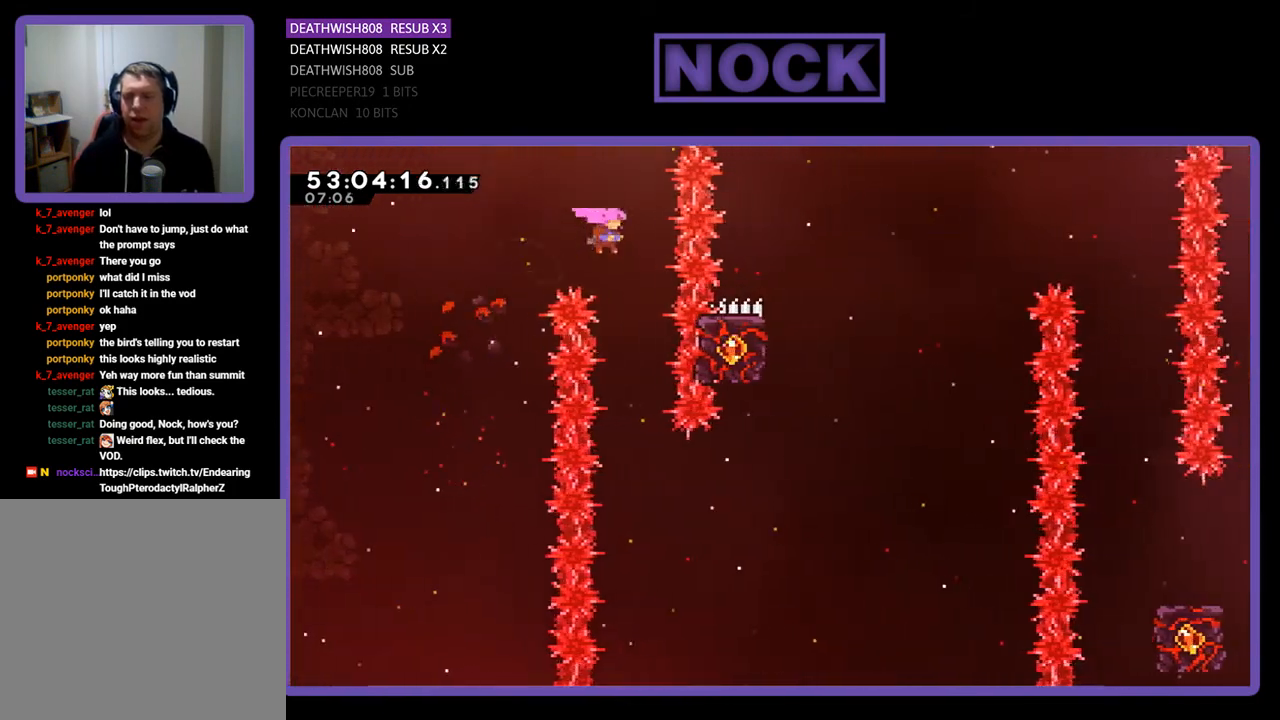
{"buttons": ["CIRCLE", "R2", "DPAD_RIGHT"], "right_stick": "center", "events": [[67, "DPAD_RIGHT", "up"], [467, "DPAD_RIGHT", "down"], [500, "CIRCLE", "down"]]}
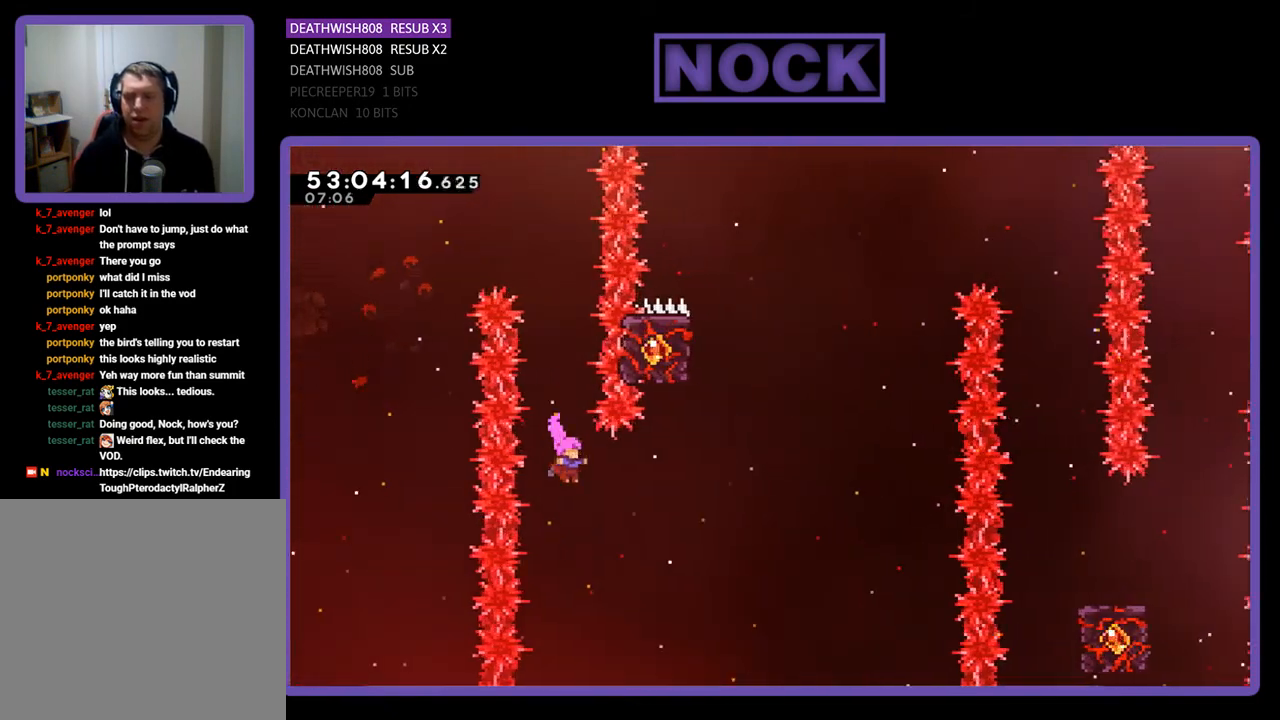
{"buttons": ["CIRCLE", "R2", "DPAD_UP"], "right_stick": "center", "events": [[267, "CIRCLE", "up"], [300, "DPAD_RIGHT", "up"], [367, "DPAD_UP", "down"], [400, "CIRCLE", "down"]]}
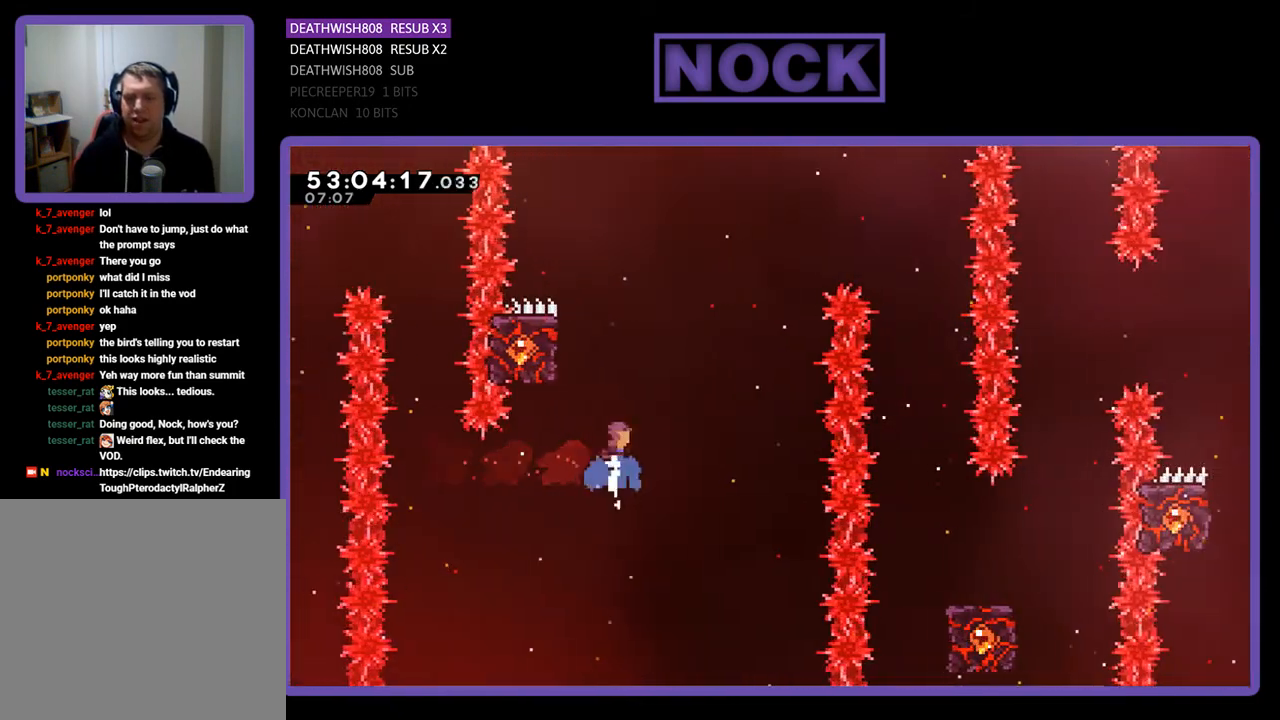
{"buttons": ["R2"], "right_stick": "center", "events": [[100, "DPAD_LEFT", "down"], [233, "CIRCLE", "up"], [433, "DPAD_UP", "up"], [467, "DPAD_LEFT", "up"]]}
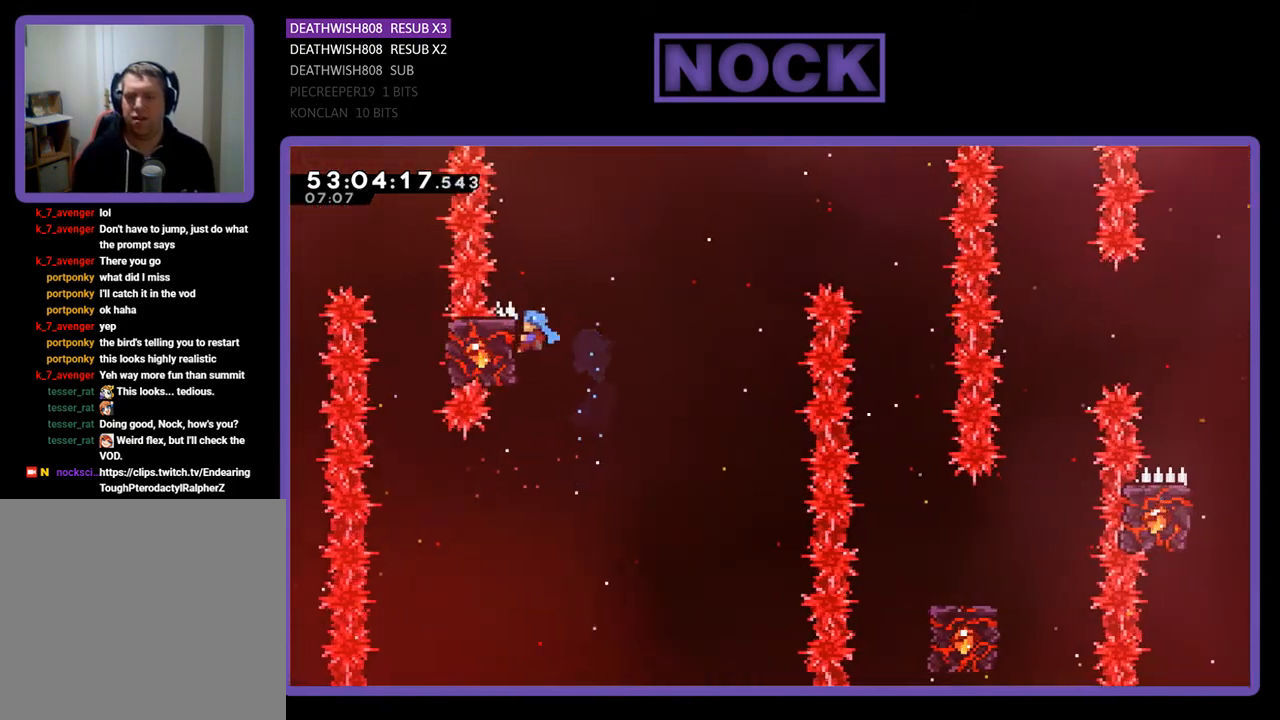
{"buttons": ["CROSS", "R2", "DPAD_UP", "DPAD_RIGHT"], "right_stick": "center", "events": [[100, "DPAD_RIGHT", "down"], [100, "DPAD_UP", "down"], [300, "CROSS", "down"]]}
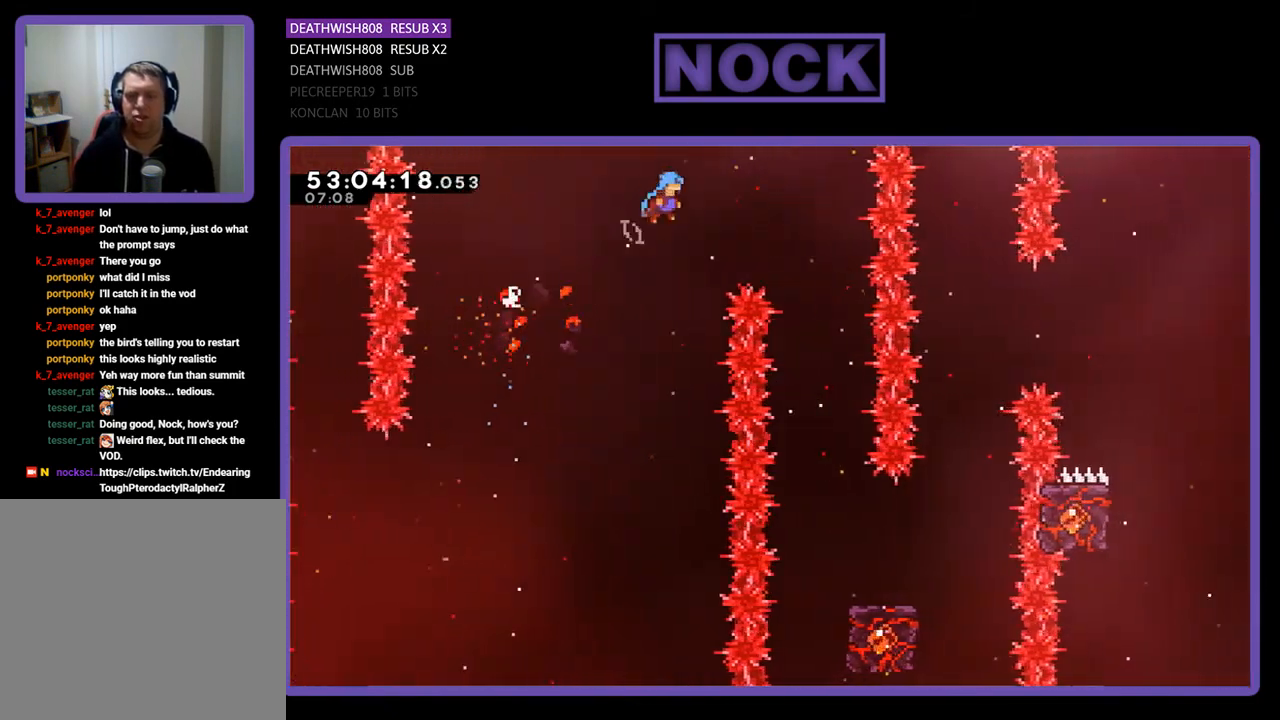
{"buttons": ["R2"], "right_stick": "center", "events": [[133, "DPAD_UP", "up"], [200, "CROSS", "up"], [200, "DPAD_RIGHT", "up"], [367, "DPAD_LEFT", "down"], [467, "DPAD_LEFT", "up"]]}
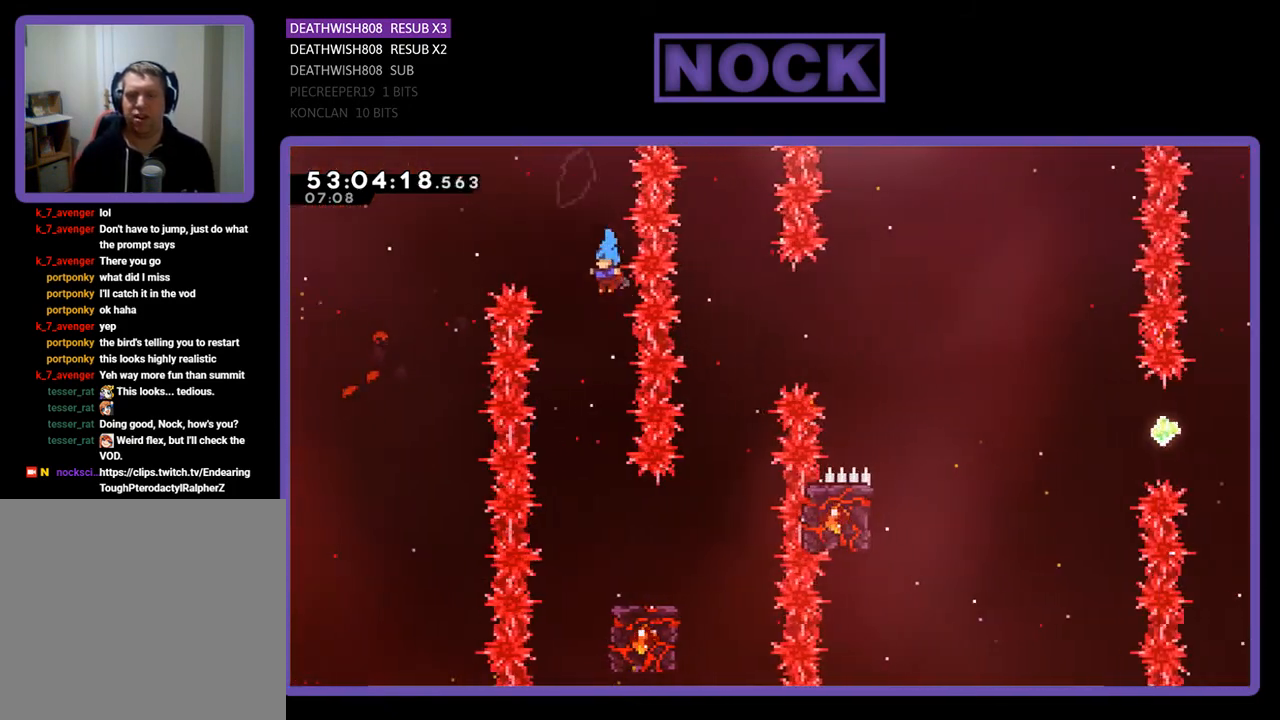
{"buttons": ["R2", "DPAD_RIGHT"], "right_stick": "center", "events": [[467, "DPAD_RIGHT", "down"]]}
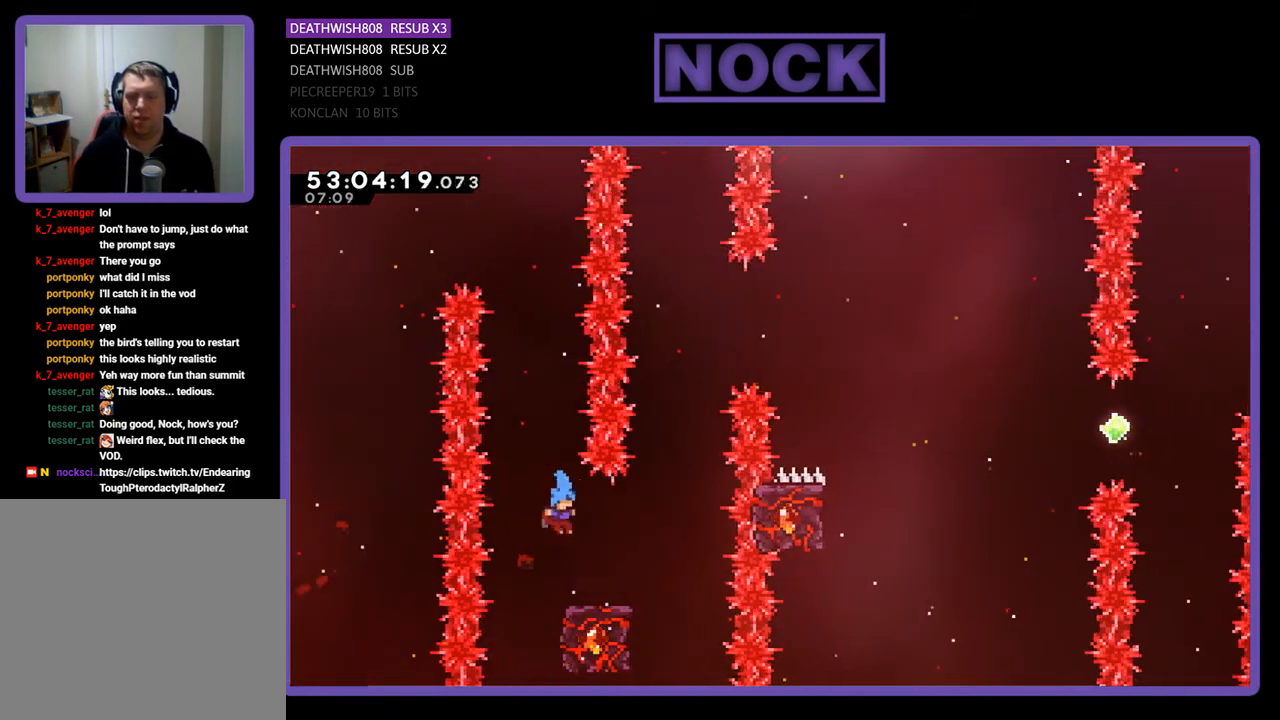
{"buttons": ["CROSS", "R2", "DPAD_UP", "DPAD_RIGHT"], "right_stick": "center", "events": [[167, "DPAD_RIGHT", "up"], [367, "DPAD_UP", "down"], [400, "DPAD_RIGHT", "down"], [500, "CROSS", "down"]]}
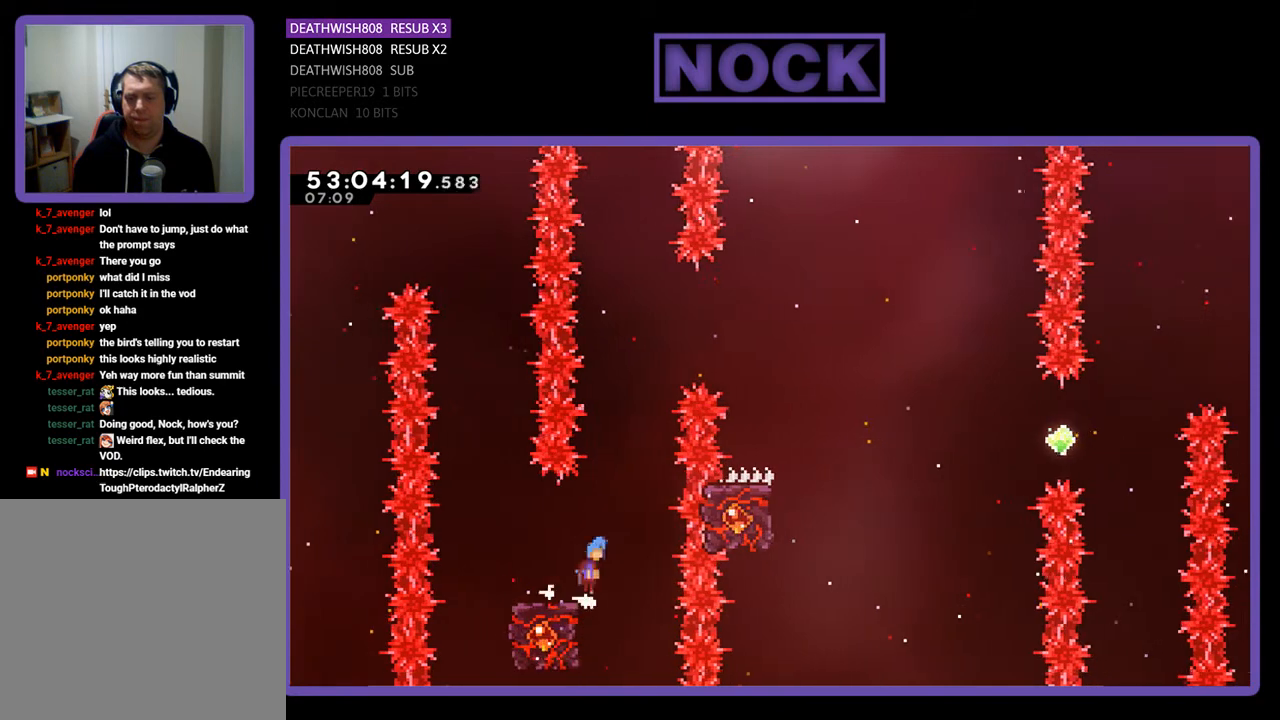
{"buttons": ["CROSS", "R2", "DPAD_RIGHT"], "right_stick": "center", "events": [[100, "DPAD_RIGHT", "up"], [267, "DPAD_RIGHT", "down"], [467, "DPAD_UP", "up"]]}
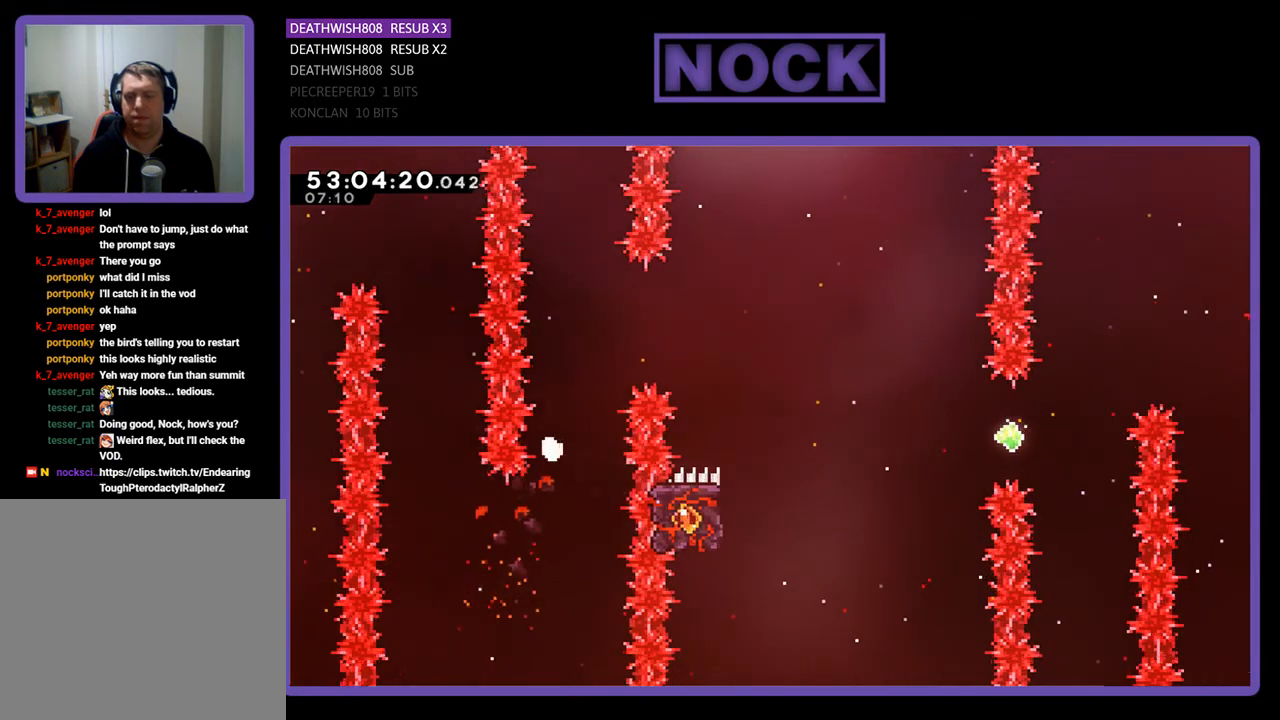
{"buttons": [], "right_stick": "center", "events": [[67, "DPAD_RIGHT", "up"], [100, "CROSS", "up"], [100, "R2", "up"]]}
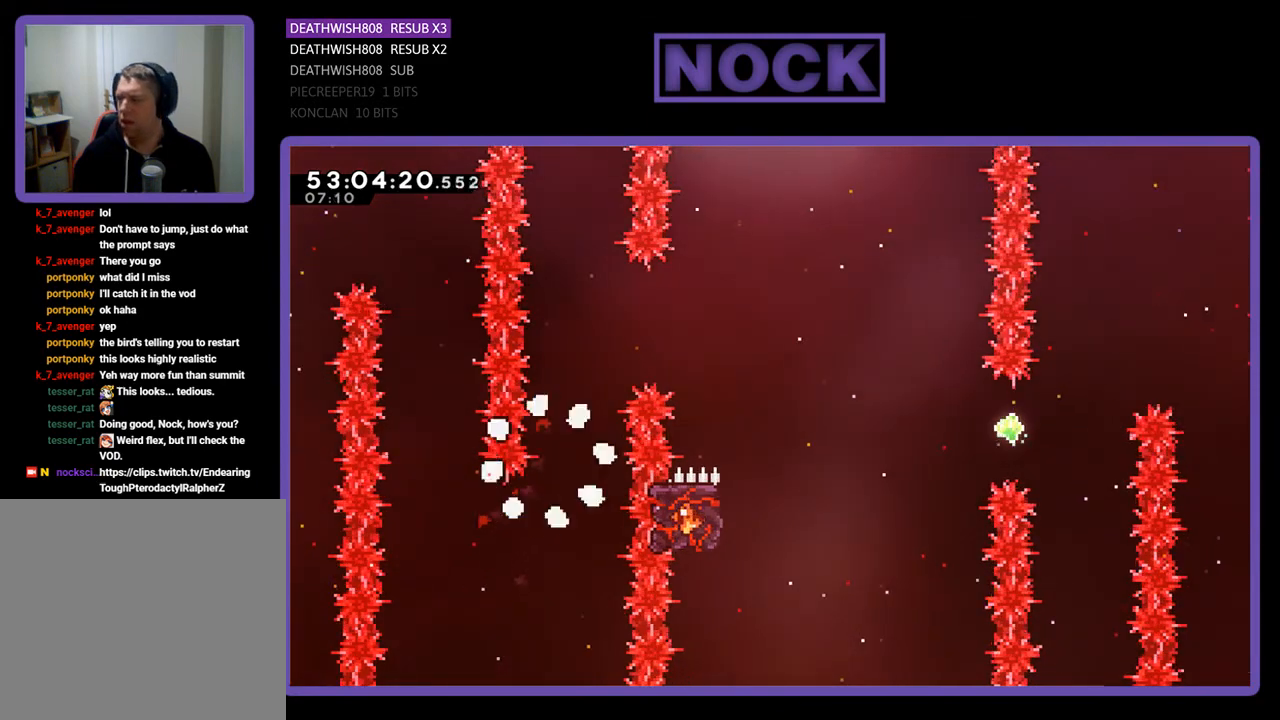
{"buttons": [], "right_stick": "center", "events": []}
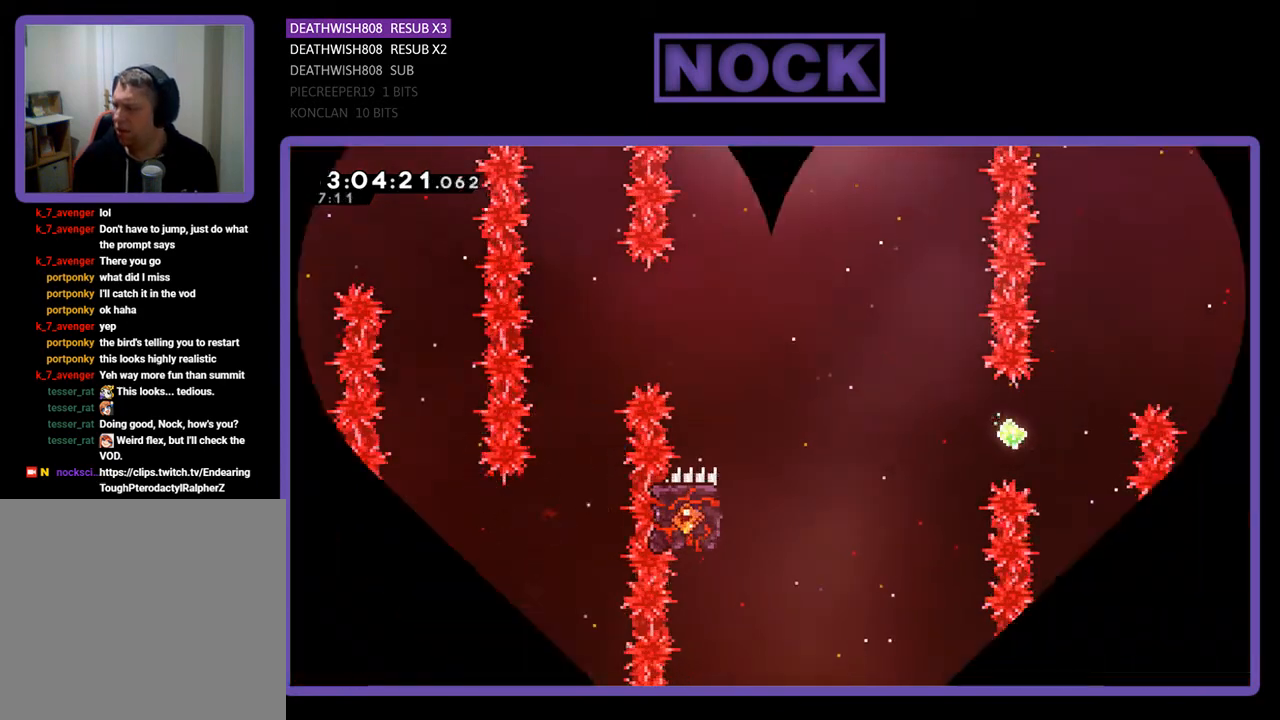
{"buttons": ["R2", "DPAD_RIGHT"], "right_stick": "center", "events": [[333, "R2", "down"], [367, "DPAD_RIGHT", "down"]]}
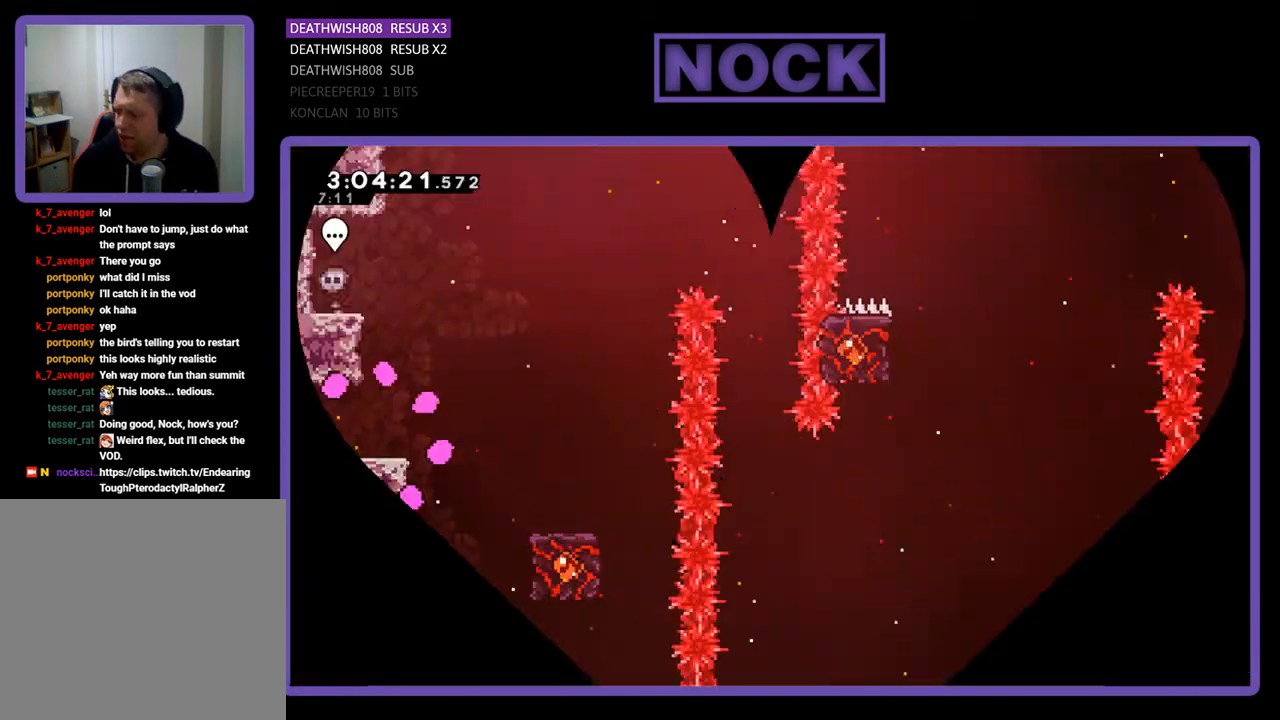
{"buttons": ["R2", "DPAD_RIGHT"], "right_stick": "center", "events": []}
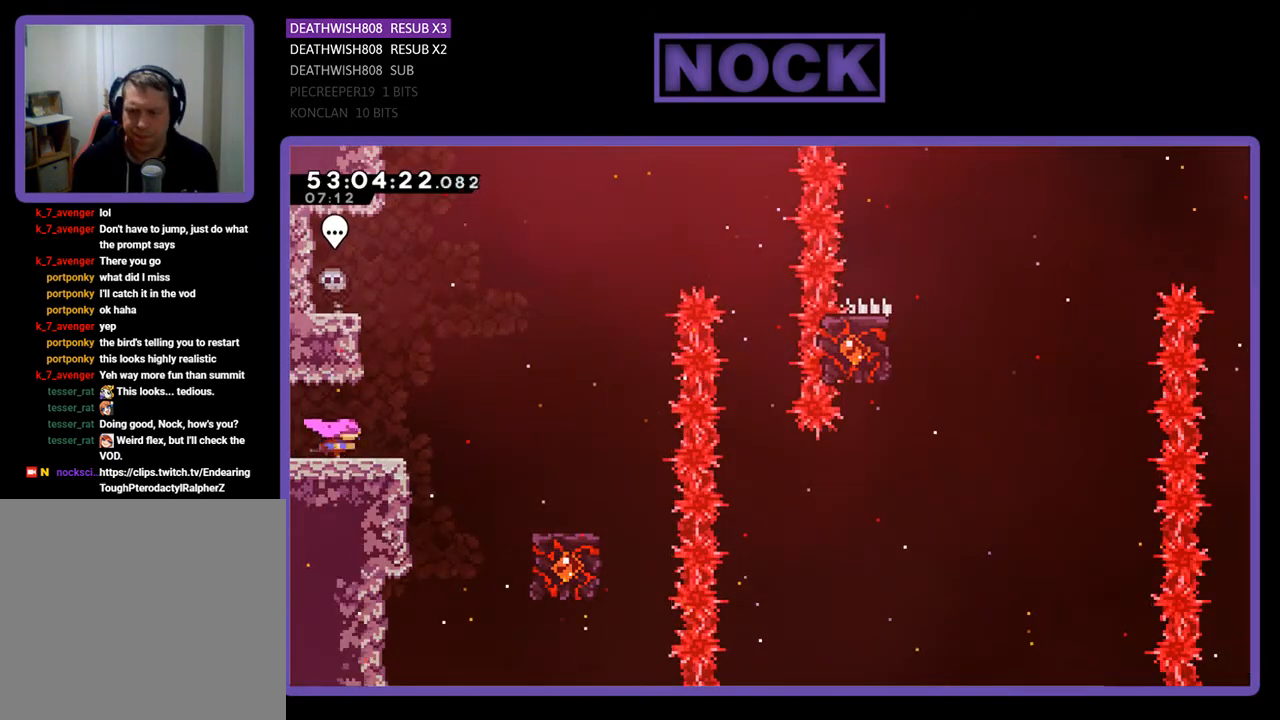
{"buttons": ["CROSS", "R2", "DPAD_RIGHT"], "right_stick": "center", "events": [[100, "CROSS", "down"]]}
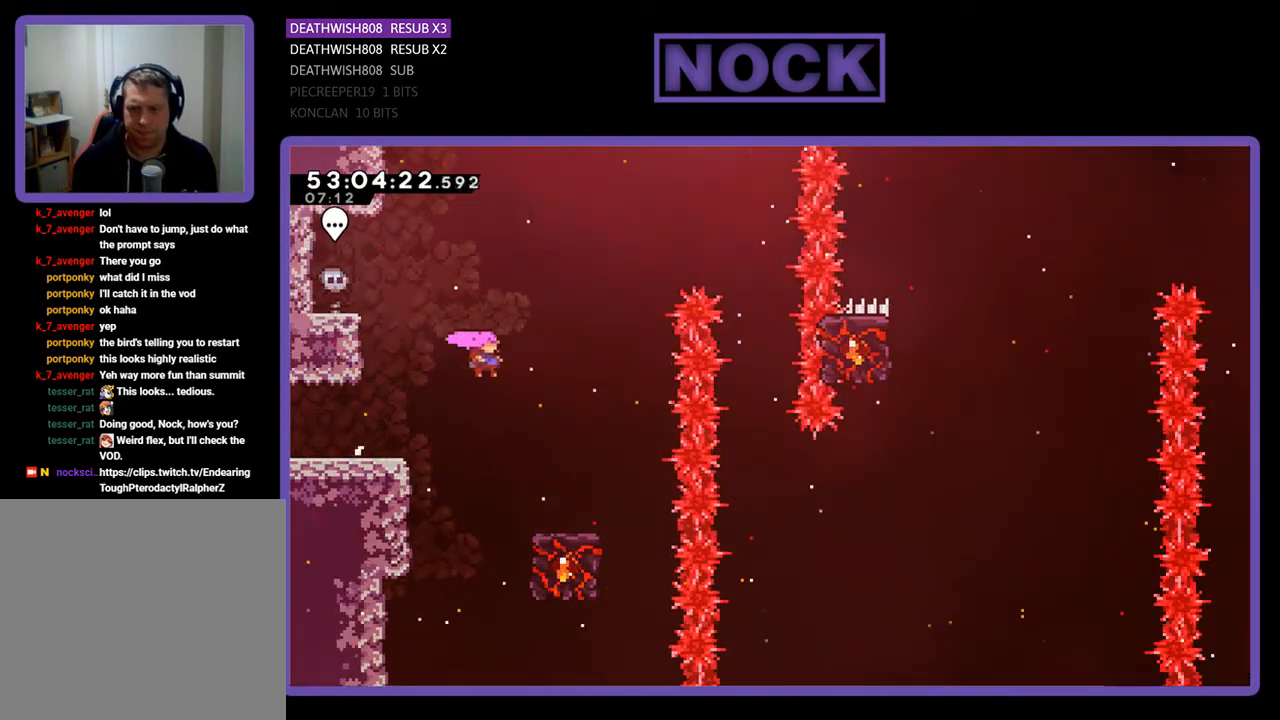
{"buttons": ["R2"], "right_stick": "center", "events": [[200, "CROSS", "up"], [233, "DPAD_RIGHT", "up"]]}
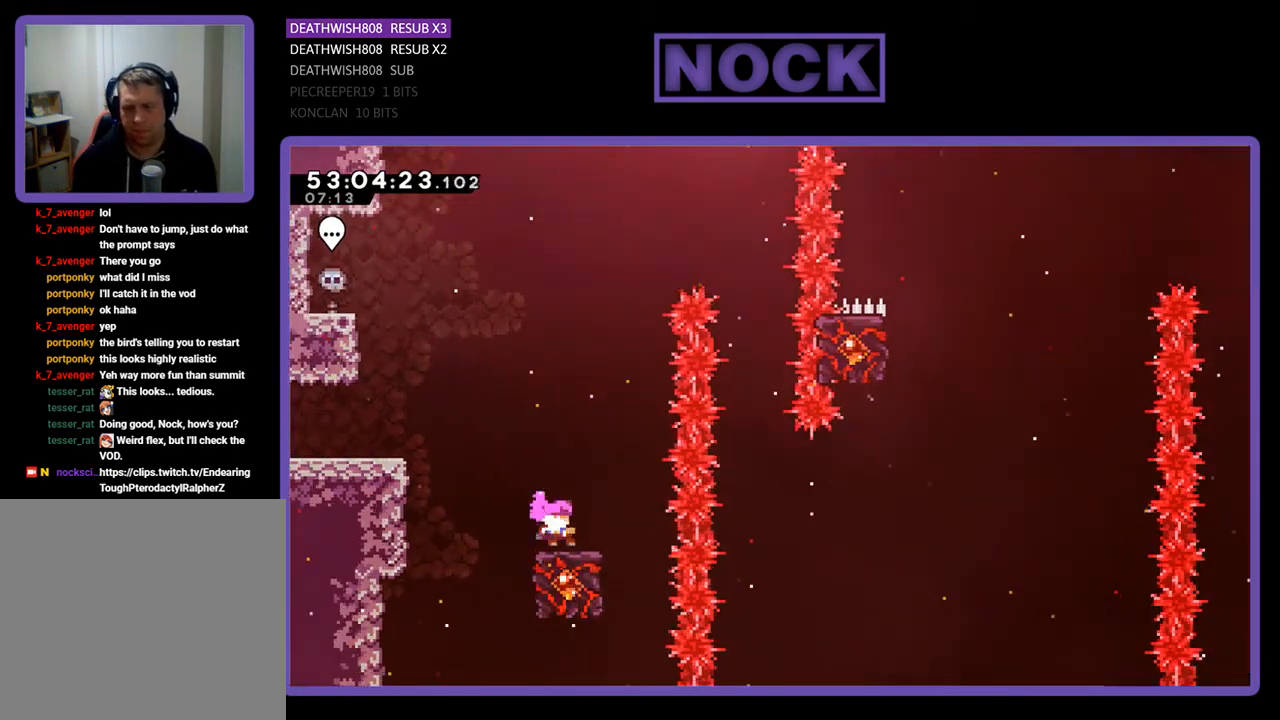
{"buttons": ["CROSS", "R2", "DPAD_RIGHT"], "right_stick": "center", "events": [[367, "CROSS", "down"], [367, "DPAD_RIGHT", "down"]]}
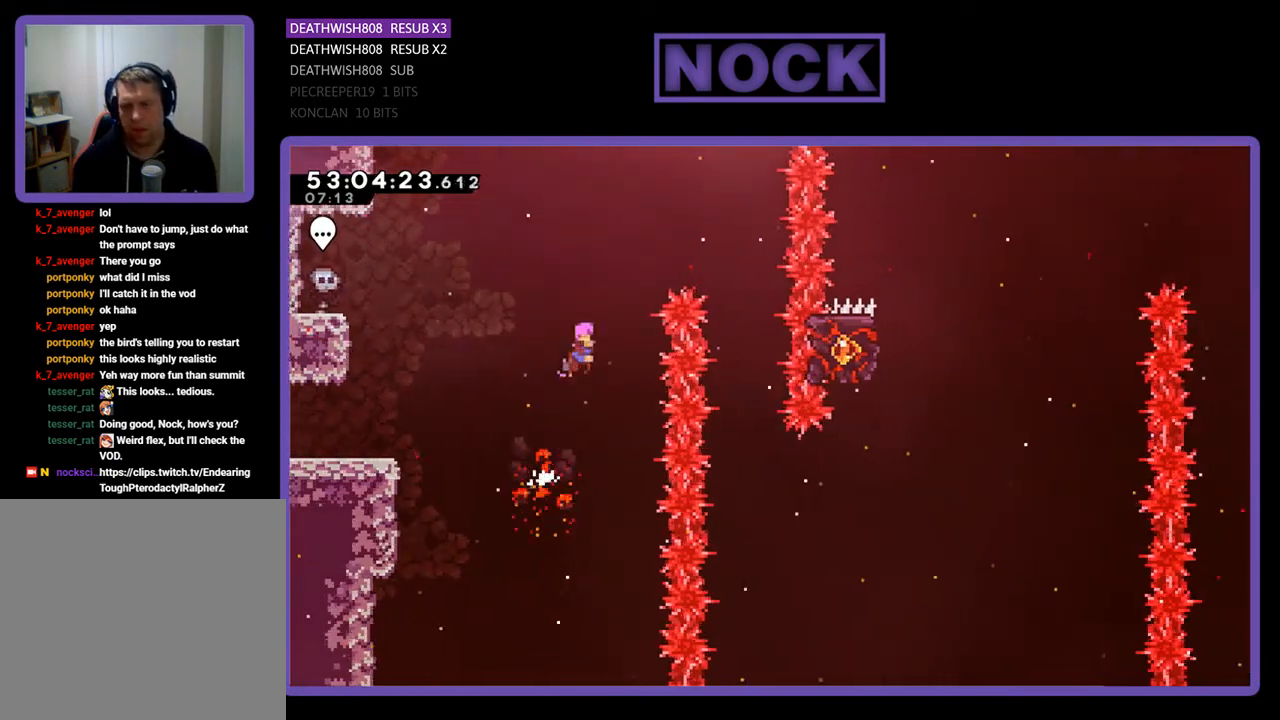
{"buttons": ["CROSS", "R2", "DPAD_RIGHT"], "right_stick": "center", "events": []}
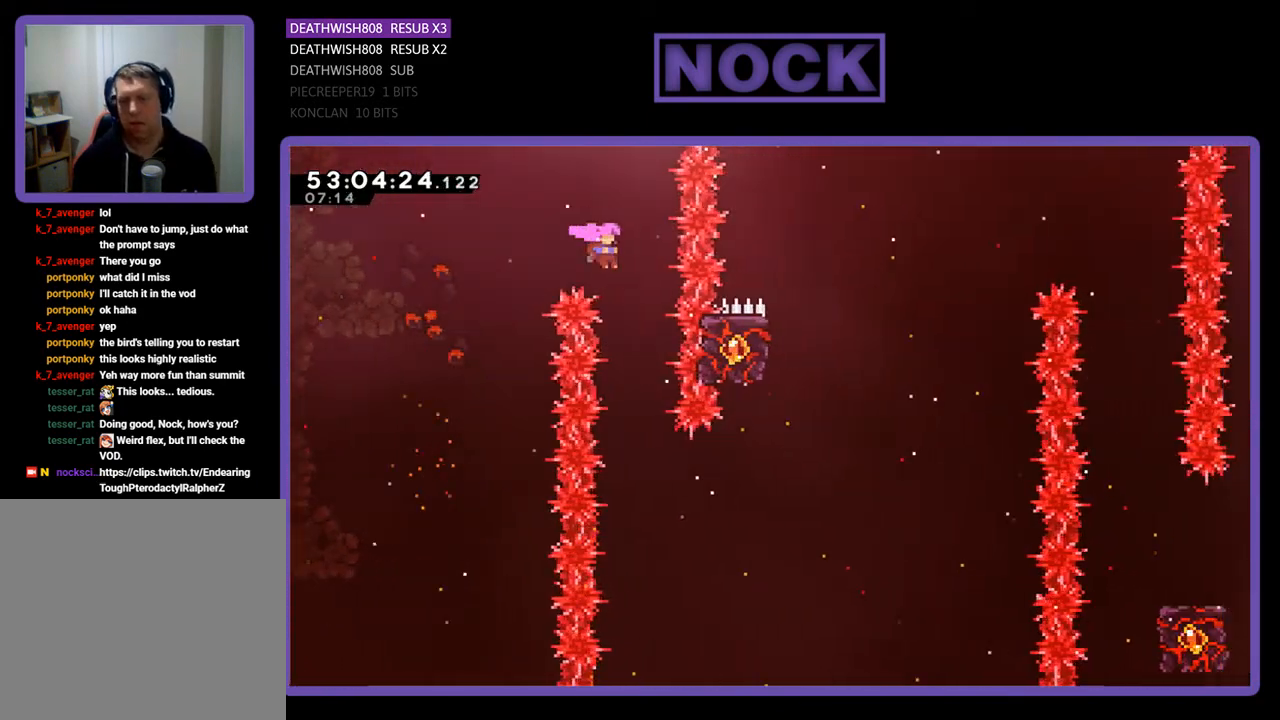
{"buttons": ["CIRCLE", "R2", "DPAD_RIGHT"], "right_stick": "center", "events": [[33, "DPAD_RIGHT", "up"], [67, "CROSS", "up"], [267, "DPAD_RIGHT", "down"], [467, "CIRCLE", "down"]]}
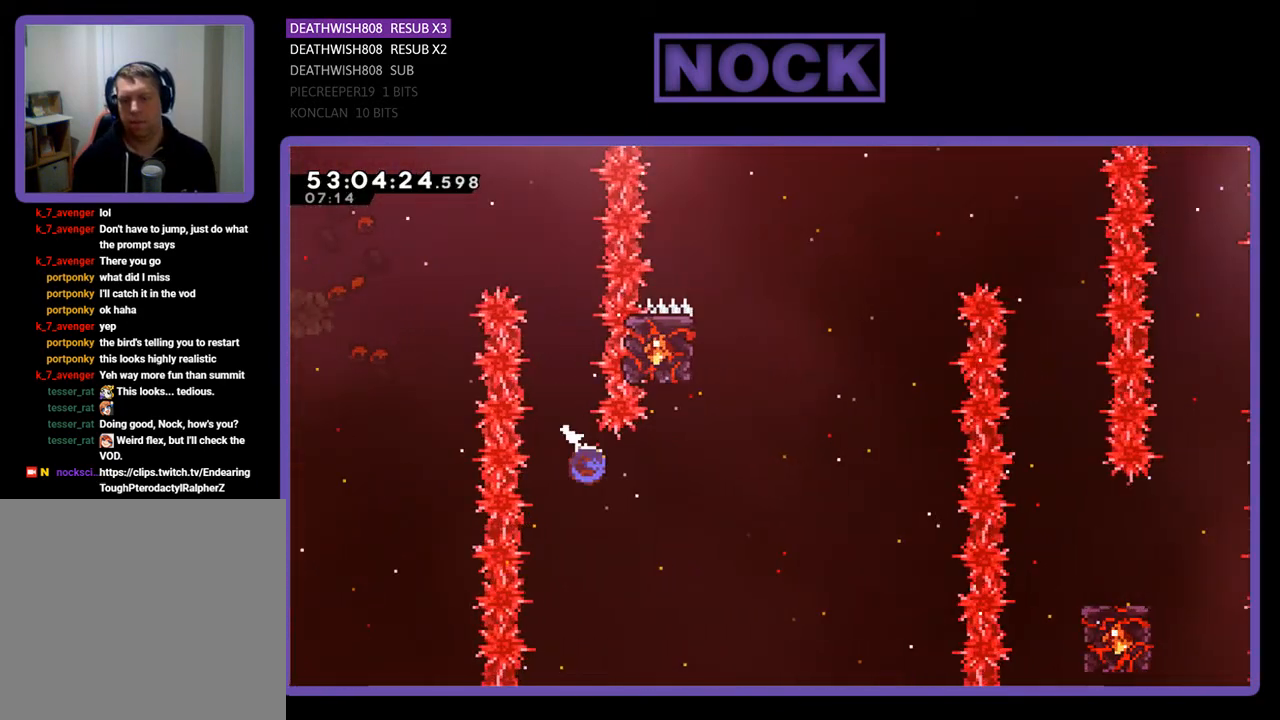
{"buttons": ["CIRCLE", "R2", "DPAD_UP"], "right_stick": "center", "events": [[200, "CIRCLE", "up"], [233, "DPAD_UP", "down"], [267, "DPAD_RIGHT", "up"], [333, "CIRCLE", "down"]]}
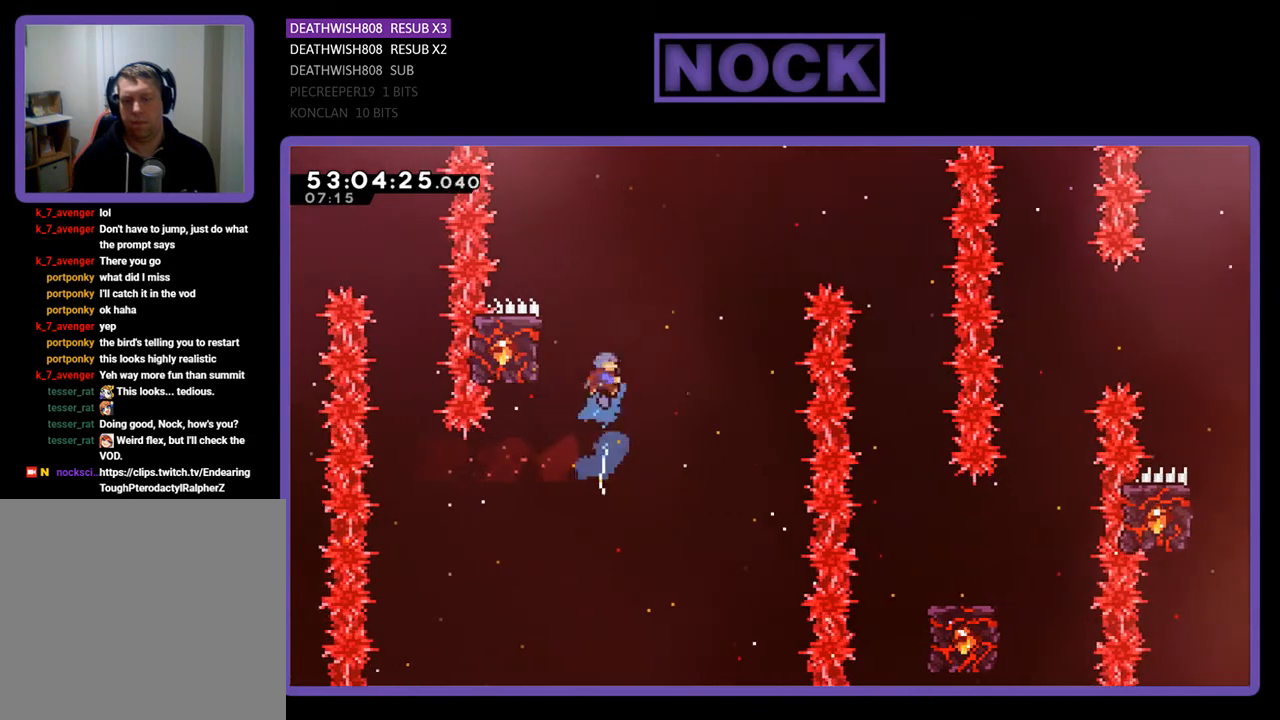
{"buttons": ["R2"], "right_stick": "center", "events": [[33, "DPAD_LEFT", "down"], [233, "CIRCLE", "up"], [333, "DPAD_LEFT", "up"], [367, "DPAD_UP", "up"]]}
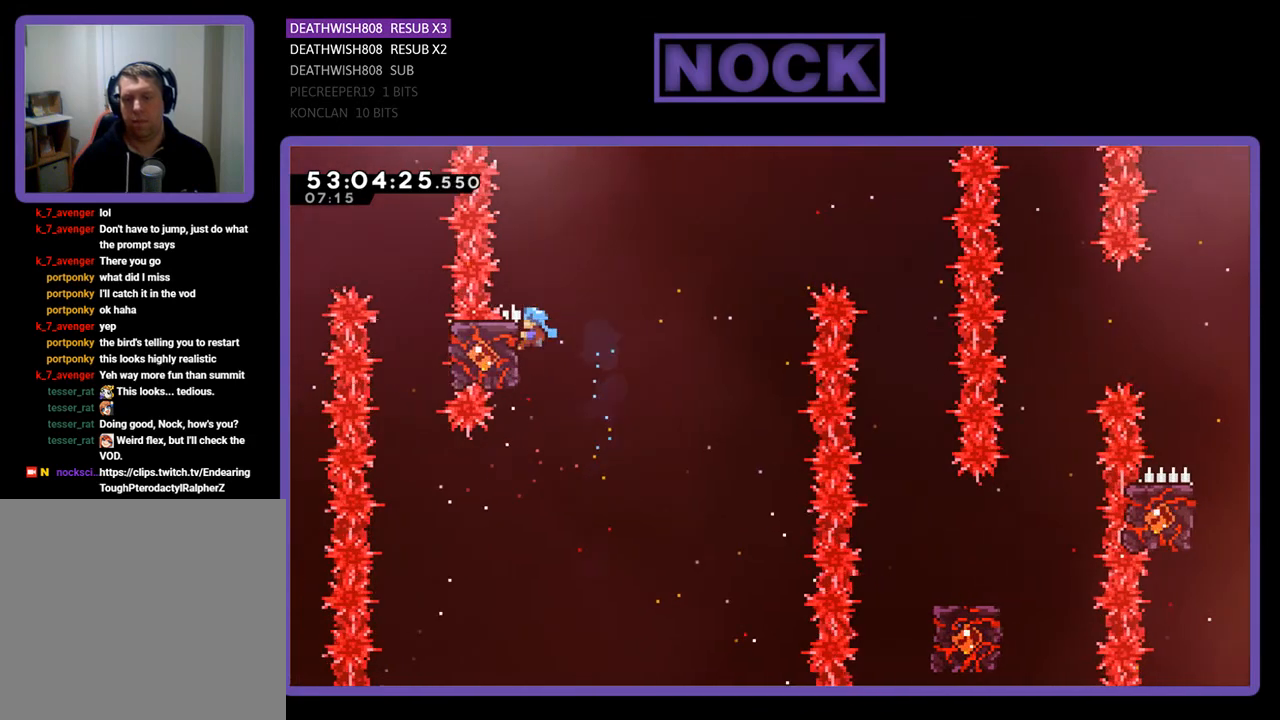
{"buttons": ["CROSS", "R2", "DPAD_UP", "DPAD_RIGHT"], "right_stick": "center", "events": [[33, "DPAD_RIGHT", "down"], [33, "DPAD_UP", "down"], [233, "CROSS", "down"]]}
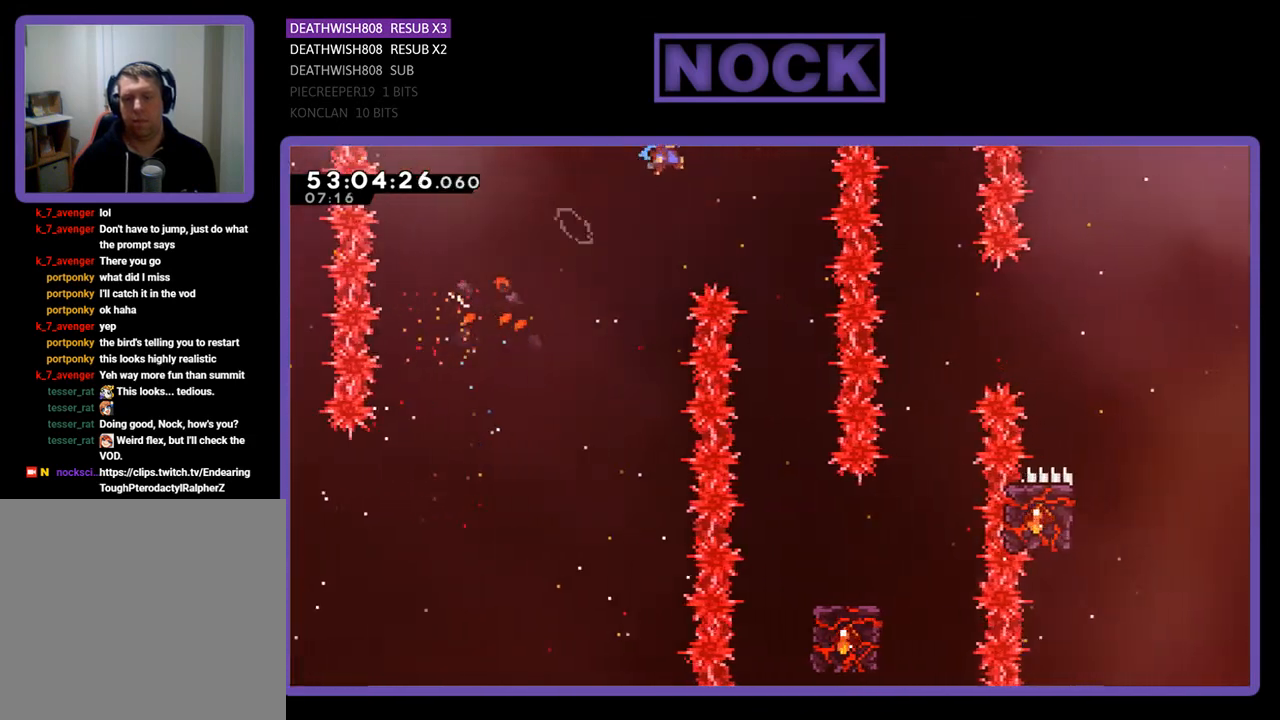
{"buttons": ["R2"], "right_stick": "center", "events": [[100, "DPAD_UP", "up"], [133, "CROSS", "up"], [133, "DPAD_RIGHT", "up"]]}
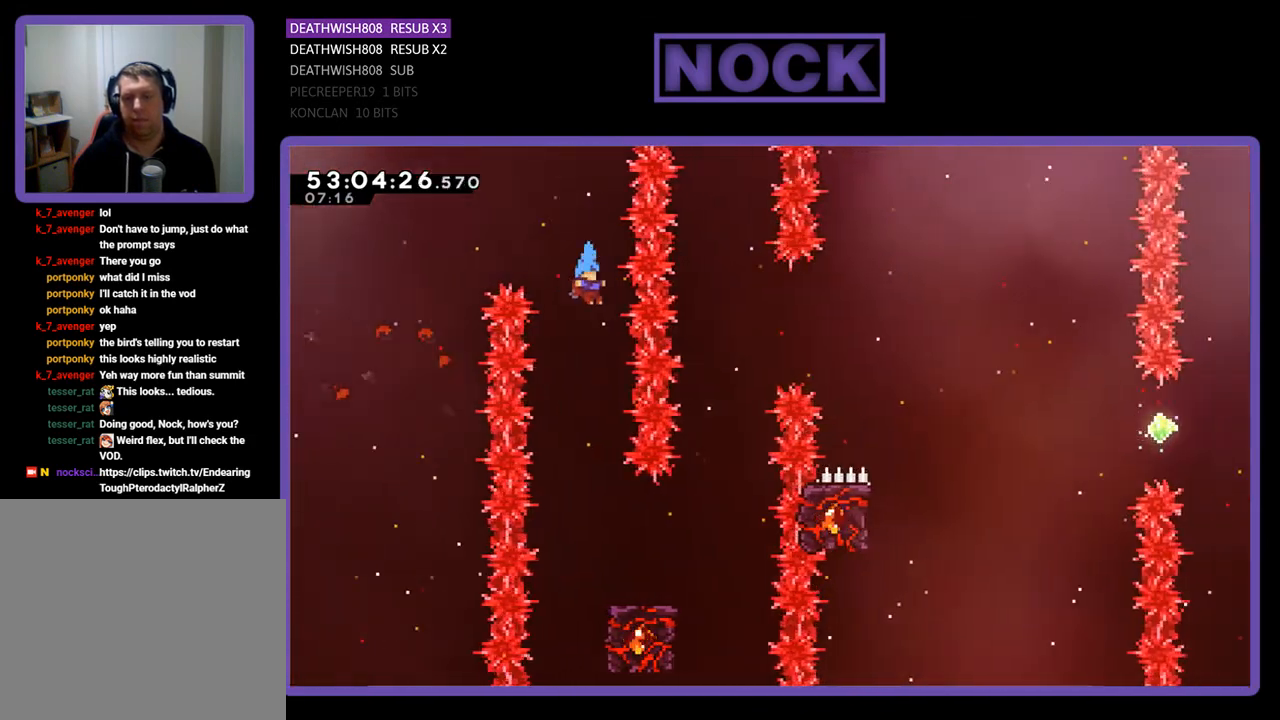
{"buttons": ["R2", "DPAD_RIGHT"], "right_stick": "center", "events": [[133, "DPAD_RIGHT", "down"], [267, "DPAD_RIGHT", "up"], [400, "DPAD_RIGHT", "down"]]}
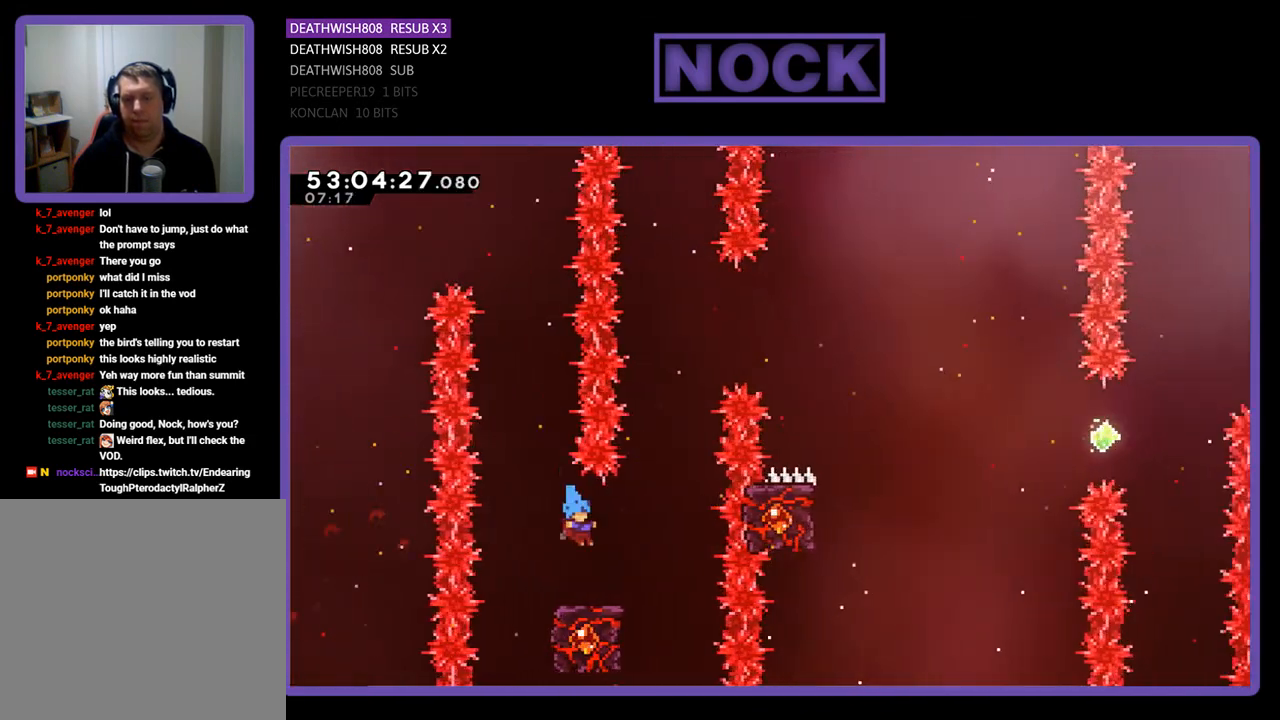
{"buttons": ["CROSS", "R2", "DPAD_UP", "DPAD_RIGHT"], "right_stick": "center", "events": [[67, "DPAD_RIGHT", "up"], [433, "DPAD_RIGHT", "down"], [433, "DPAD_UP", "down"], [500, "CROSS", "down"]]}